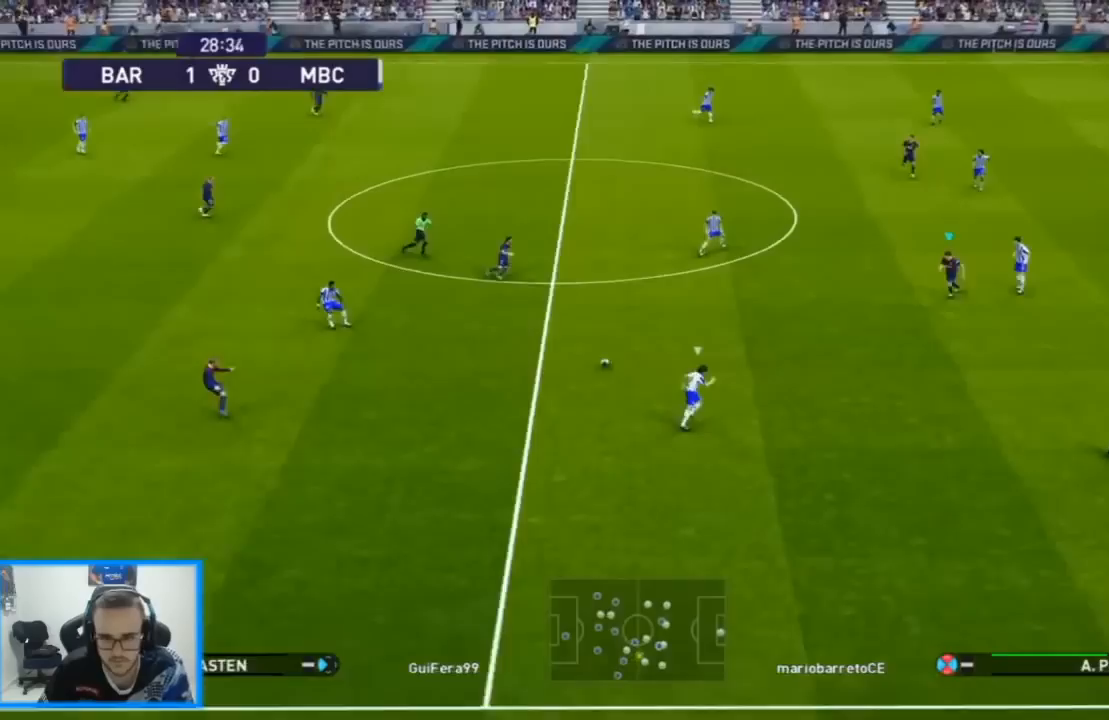
Gameplay with a controller (PlayStation layout); each line is a JSON object with the inputs held at the frame after it (dt_ms = milliseconds from this image to that frame). "events" lists button and stick changes between this image and that frame as [ms after this image, input, new state], when the widget could be followed in between.
{"dt_ms": 500, "buttons": ["DPAD_DOWN", "DPAD_LEFT"], "left_stick": "center", "right_stick": "center", "events": [[100, "R1", "up"], [133, "L1", "down"], [233, "L1", "up"]]}
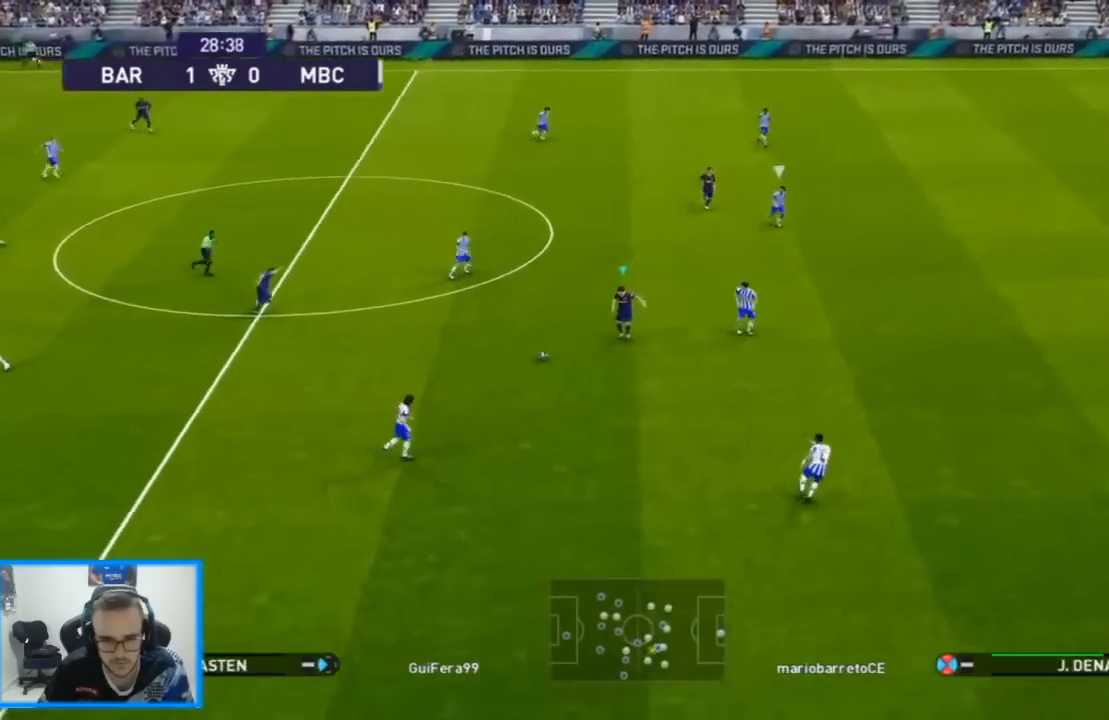
{"dt_ms": 500, "buttons": ["L1", "DPAD_UP"], "left_stick": "center", "right_stick": "center", "events": [[33, "DPAD_DOWN", "up"], [33, "DPAD_LEFT", "up"], [33, "DPAD_RIGHT", "down"], [133, "DPAD_UP", "down"], [167, "DPAD_RIGHT", "up"], [500, "L1", "down"]]}
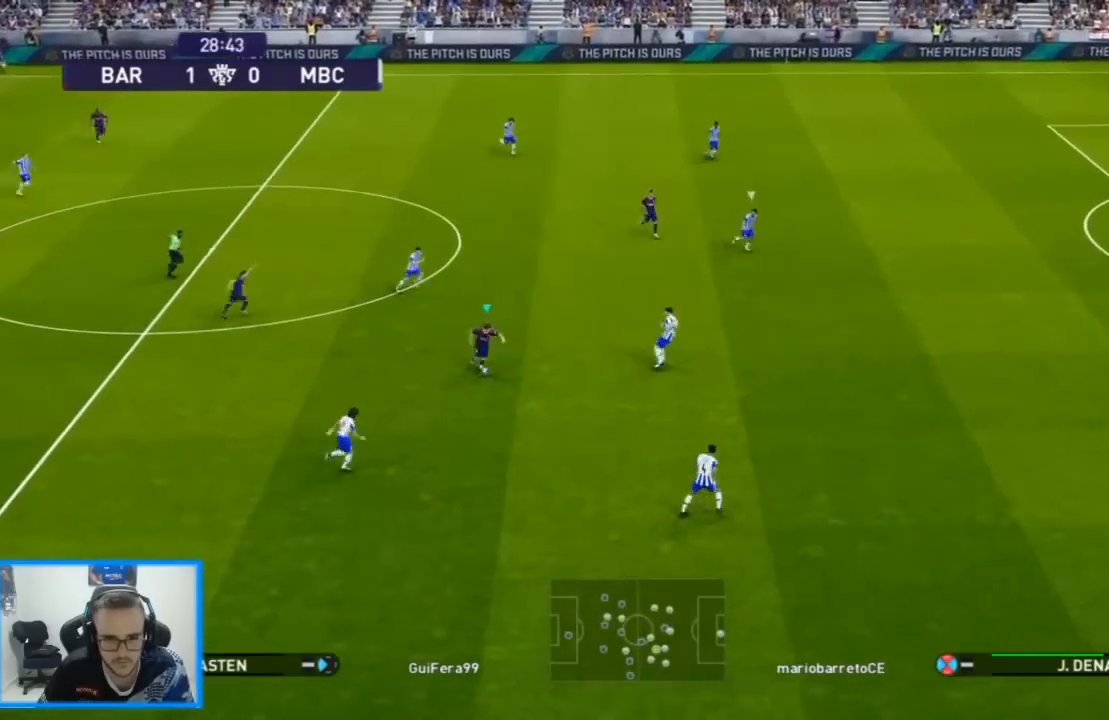
{"dt_ms": 500, "buttons": ["DPAD_UP"], "left_stick": "center", "right_stick": "center", "events": [[100, "right_stick", "up-right"], [167, "right_stick", "center"], [233, "L1", "up"]]}
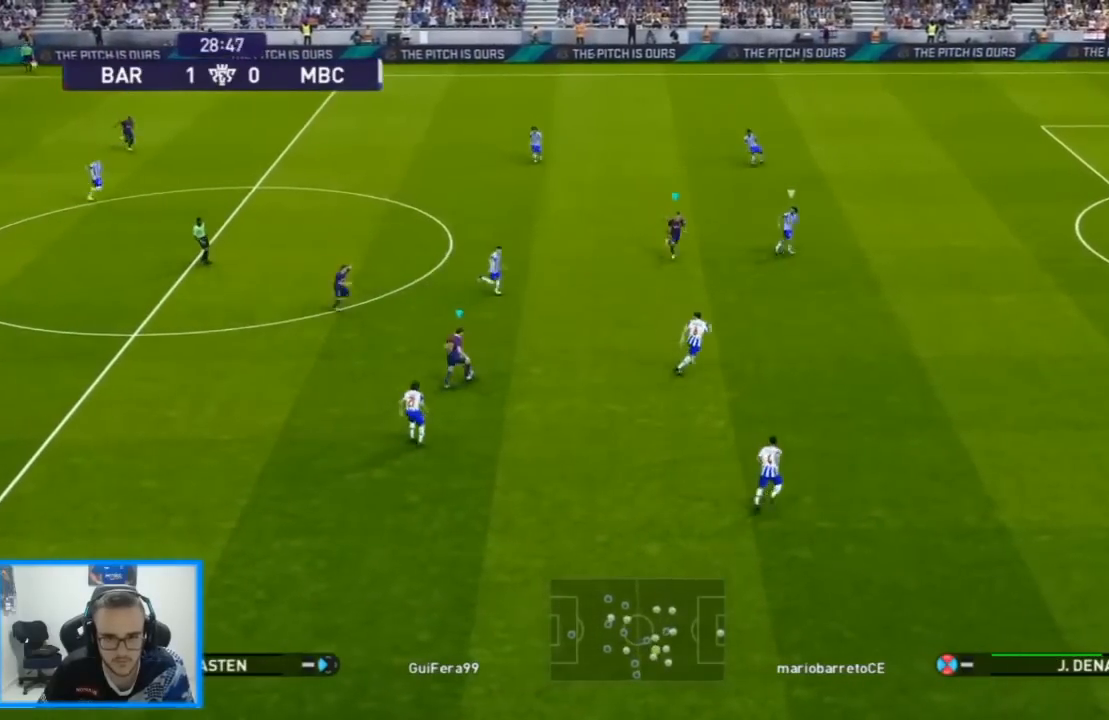
{"dt_ms": 500, "buttons": ["DPAD_RIGHT"], "left_stick": "center", "right_stick": "center", "events": [[67, "DPAD_RIGHT", "down"], [100, "TRIANGLE", "down"], [233, "TRIANGLE", "up"], [500, "DPAD_UP", "up"]]}
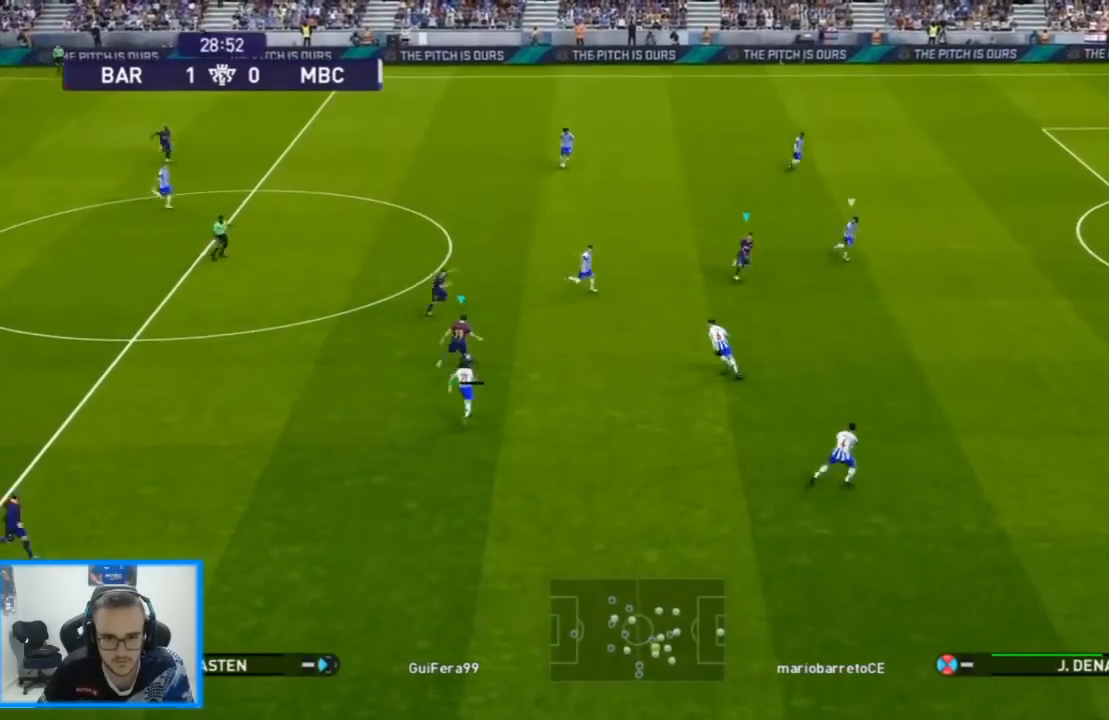
{"dt_ms": 500, "buttons": ["R1", "DPAD_RIGHT"], "left_stick": "center", "right_stick": "center", "events": [[33, "R1", "down"]]}
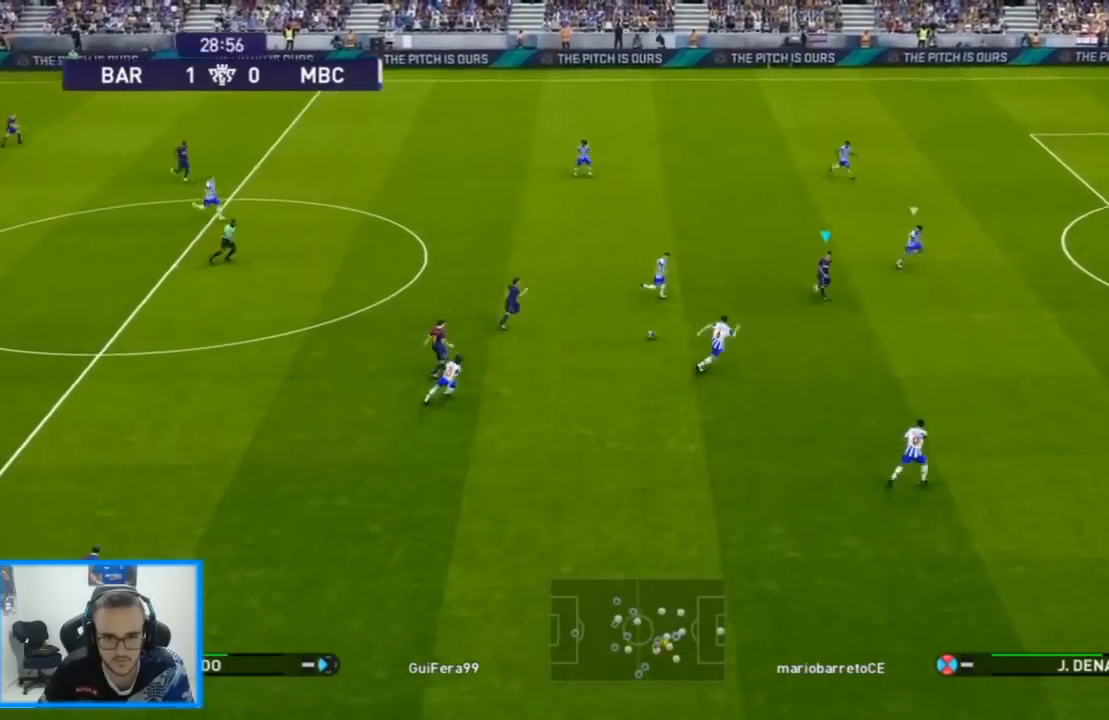
{"dt_ms": 500, "buttons": ["DPAD_RIGHT"], "left_stick": "center", "right_stick": "center", "events": [[133, "R1", "up"], [233, "DPAD_DOWN", "down"], [367, "DPAD_DOWN", "up"]]}
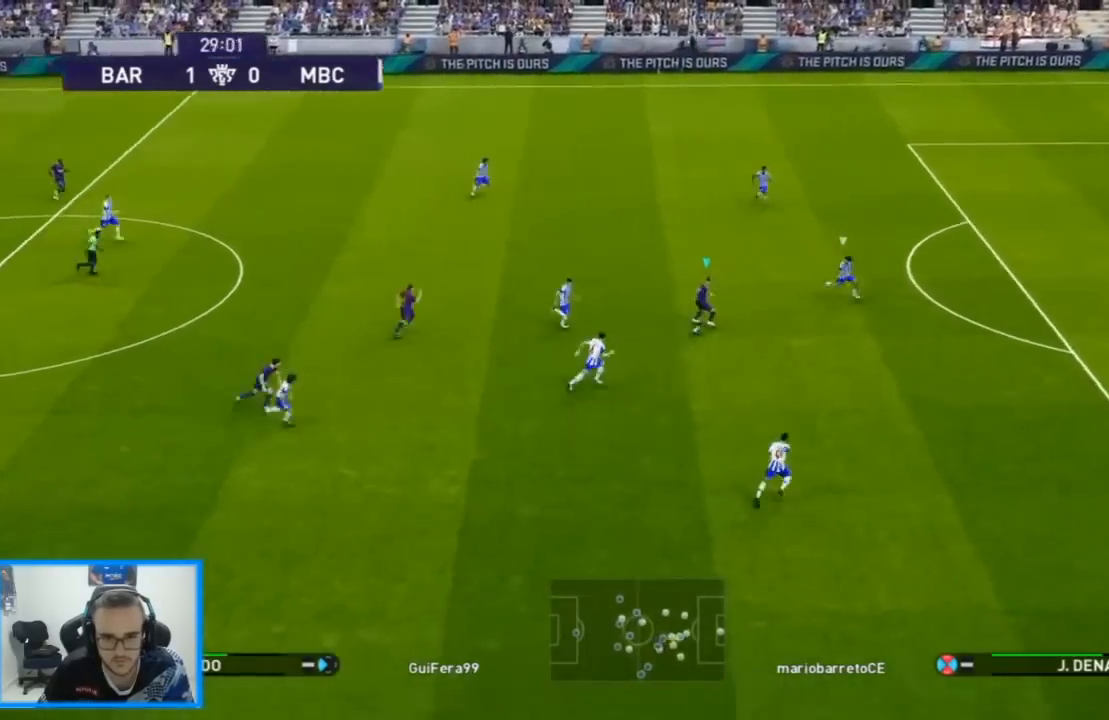
{"dt_ms": 500, "buttons": ["DPAD_UP", "DPAD_RIGHT"], "left_stick": "center", "right_stick": "center", "events": [[467, "DPAD_UP", "down"]]}
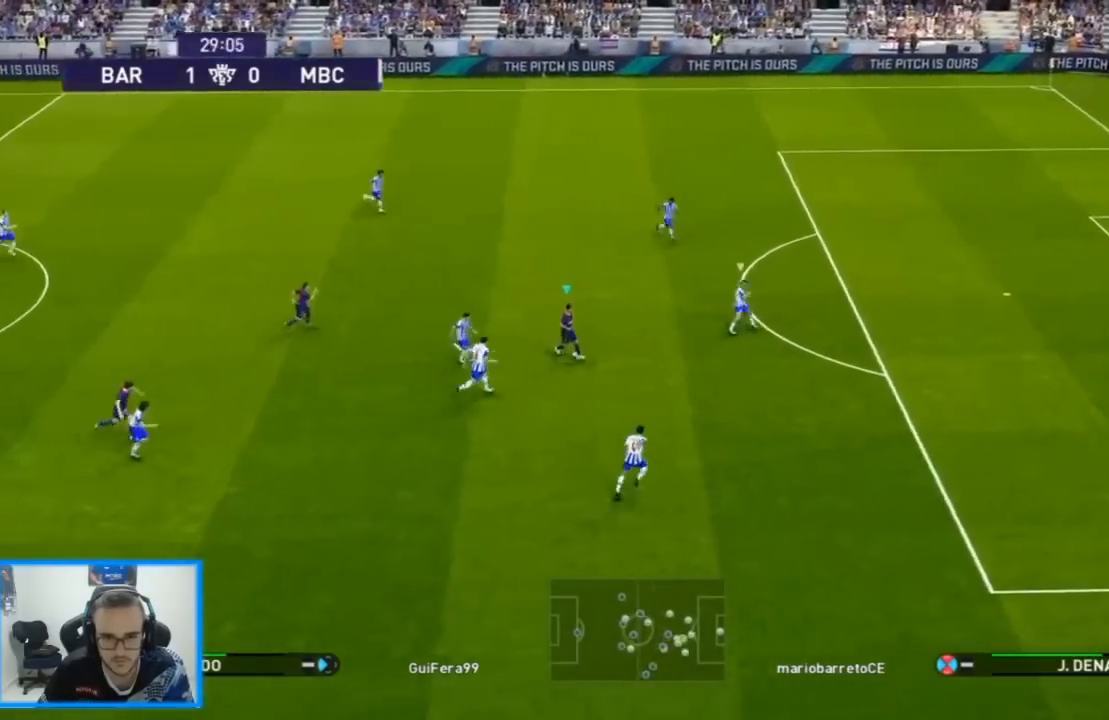
{"dt_ms": 500, "buttons": ["DPAD_RIGHT"], "left_stick": "center", "right_stick": "center", "events": [[67, "DPAD_UP", "up"]]}
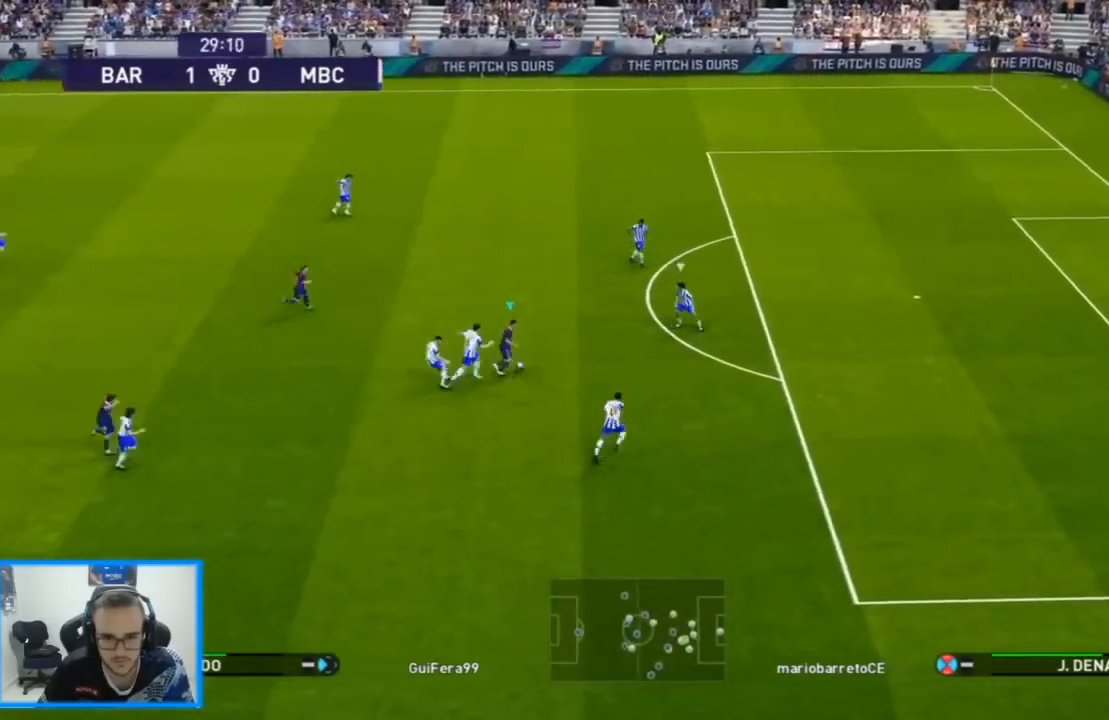
{"dt_ms": 1000, "buttons": ["DPAD_RIGHT"], "left_stick": "center", "right_stick": "center"}
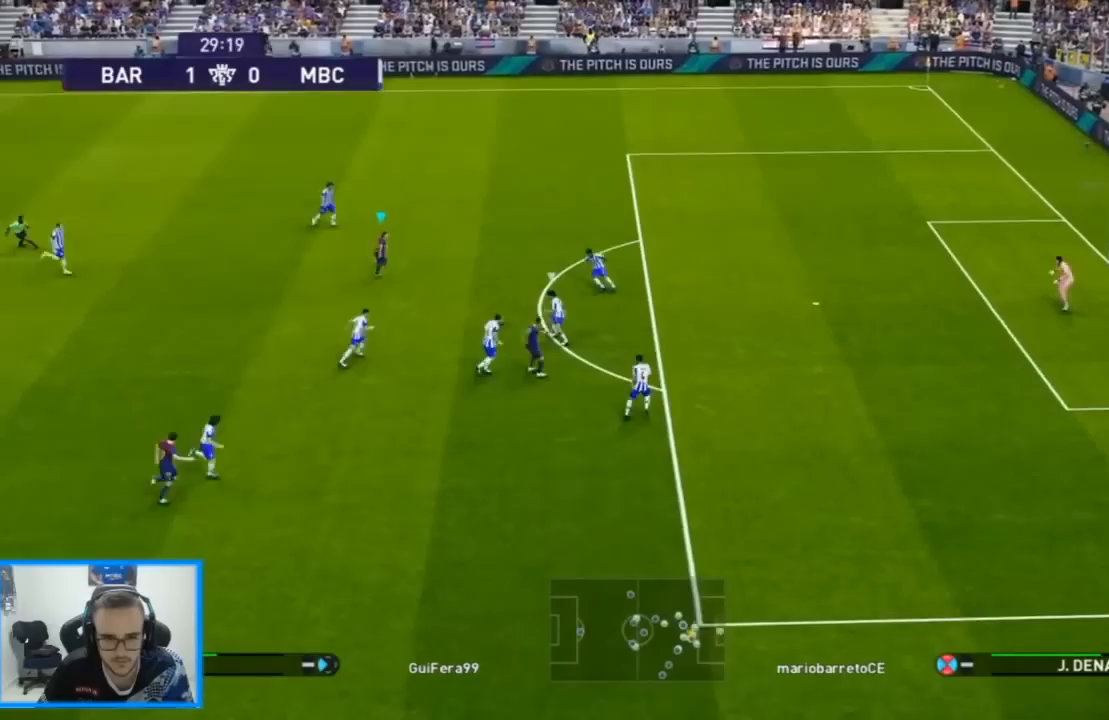
{"dt_ms": 500, "buttons": ["DPAD_DOWN", "DPAD_RIGHT"], "left_stick": "center", "right_stick": "center", "events": [[67, "DPAD_DOWN", "down"], [67, "TRIANGLE", "down"], [167, "TRIANGLE", "up"]]}
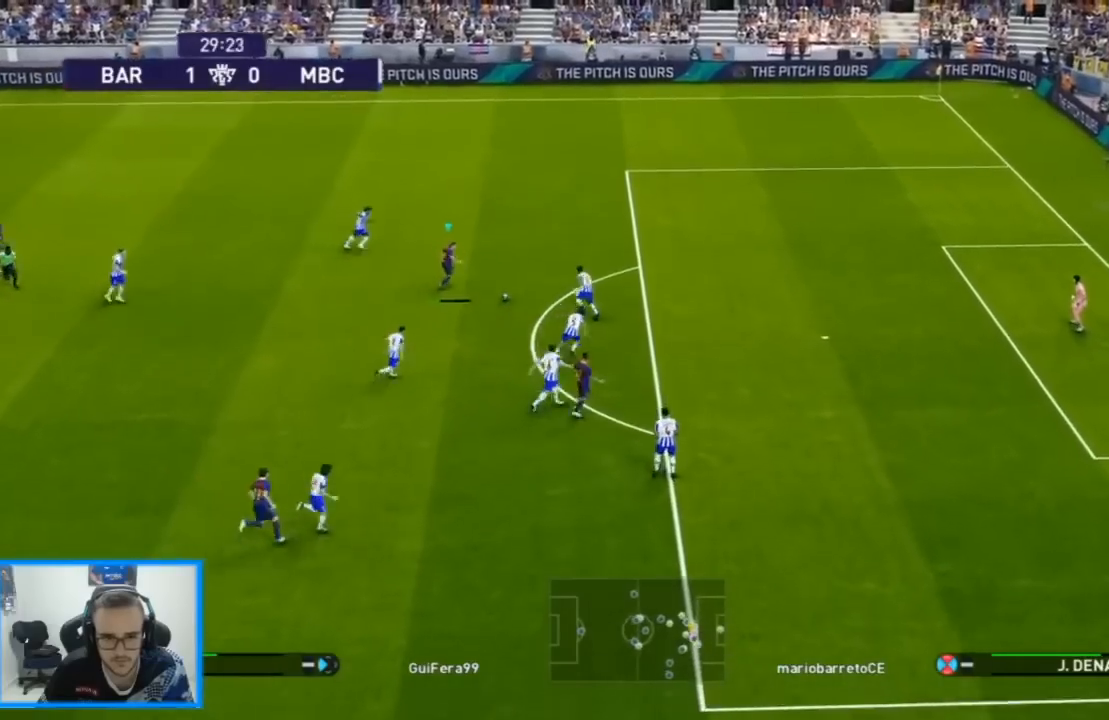
{"dt_ms": 500, "buttons": ["R1", "DPAD_RIGHT"], "left_stick": "center", "right_stick": "center", "events": [[67, "DPAD_DOWN", "up"], [200, "R1", "down"]]}
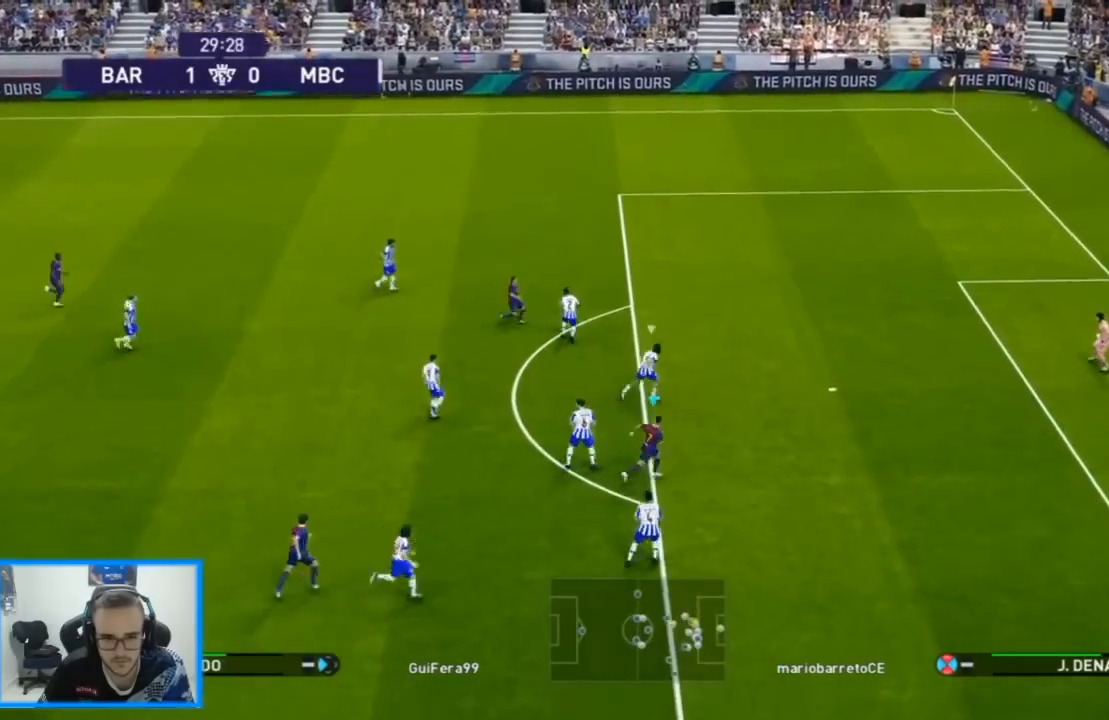
{"dt_ms": 500, "buttons": ["R1", "DPAD_UP", "DPAD_RIGHT"], "left_stick": "center", "right_stick": "center", "events": [[300, "DPAD_UP", "down"], [300, "L1", "down"], [433, "L1", "up"]]}
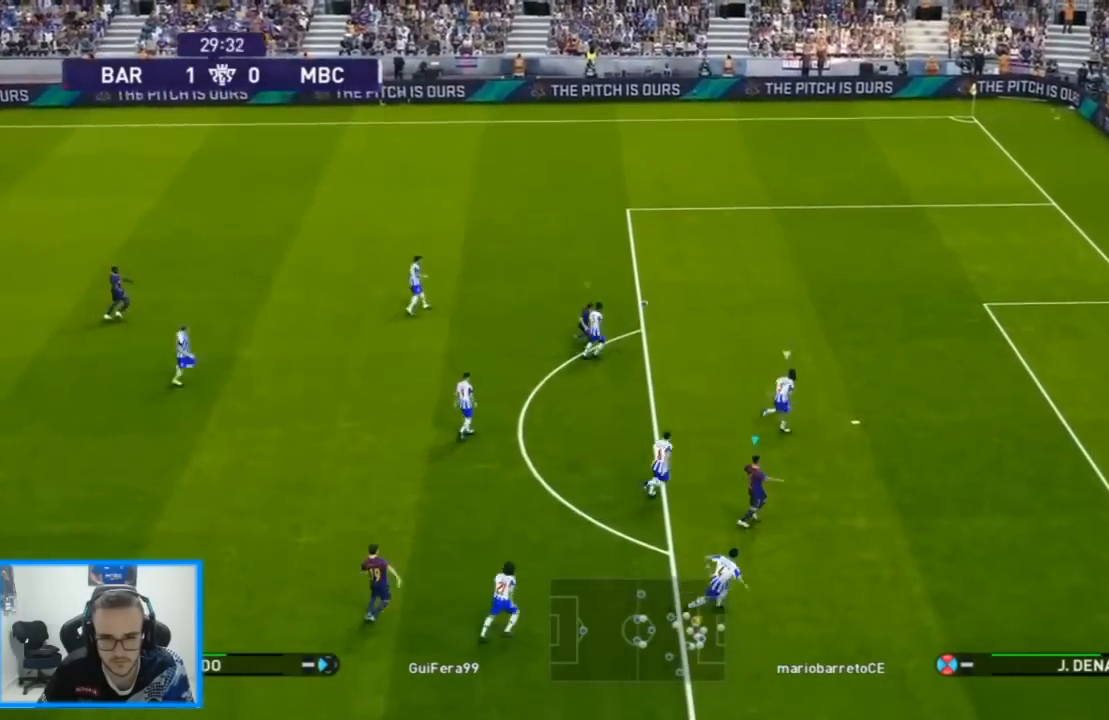
{"dt_ms": 500, "buttons": ["R1", "DPAD_UP", "DPAD_RIGHT"], "left_stick": "center", "right_stick": "center", "events": []}
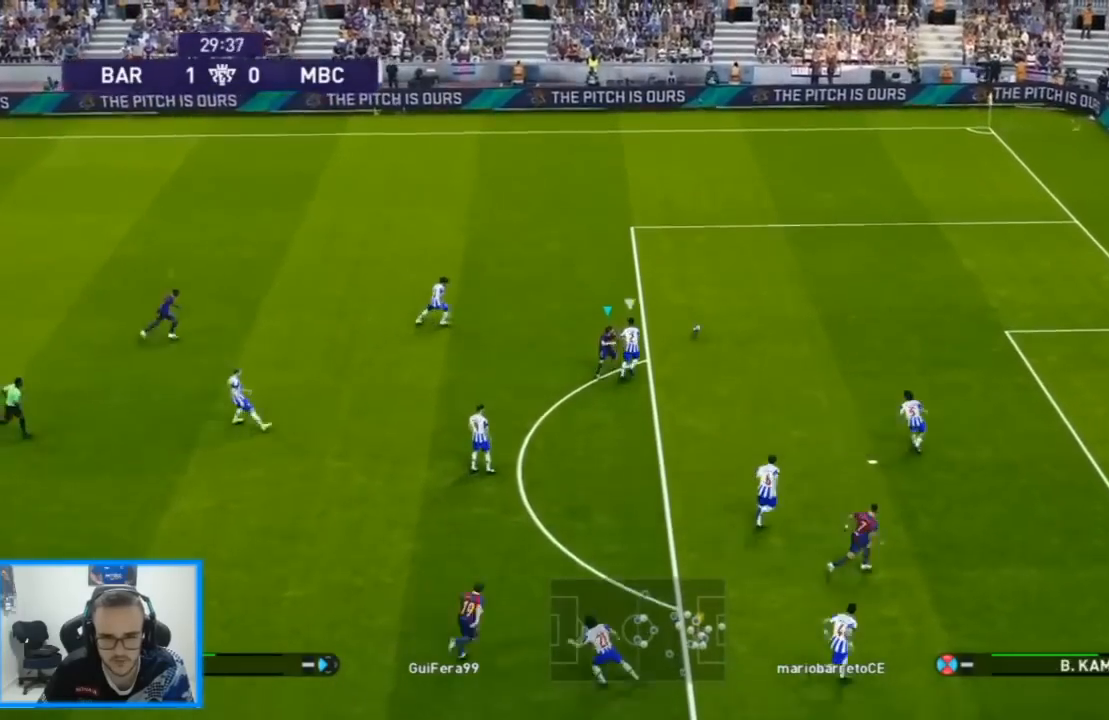
{"dt_ms": 500, "buttons": ["R1", "DPAD_UP"], "left_stick": "center", "right_stick": "center", "events": [[100, "DPAD_RIGHT", "up"]]}
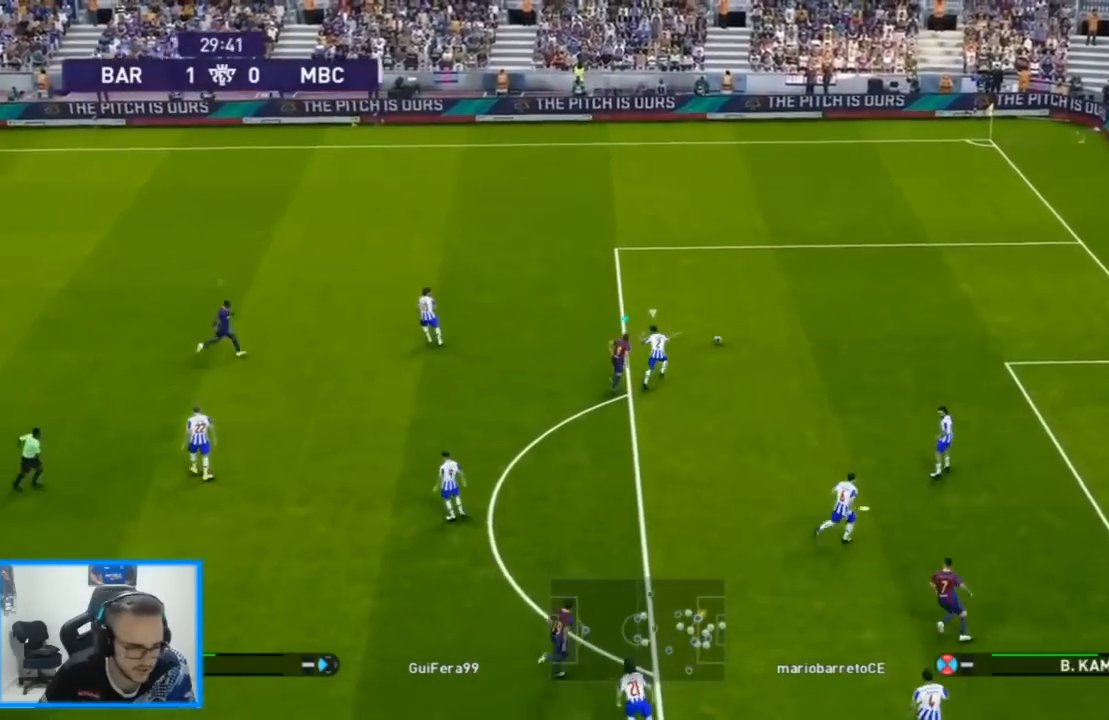
{"dt_ms": 500, "buttons": ["CROSS", "SQUARE", "R1", "DPAD_UP", "DPAD_RIGHT"], "left_stick": "center", "right_stick": "center", "events": [[133, "DPAD_RIGHT", "down"], [433, "SQUARE", "down"], [467, "CROSS", "down"]]}
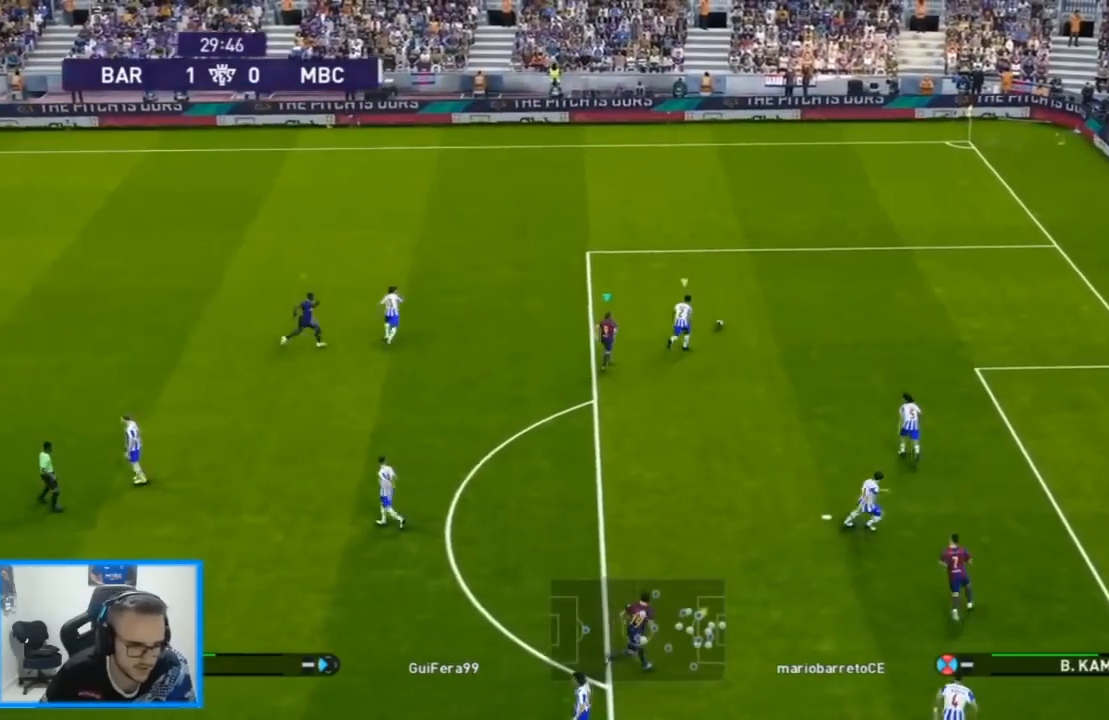
{"dt_ms": 500, "buttons": ["CROSS", "SQUARE", "R1", "DPAD_UP"], "left_stick": "center", "right_stick": "center", "events": [[133, "DPAD_RIGHT", "up"], [233, "DPAD_LEFT", "down"], [400, "DPAD_LEFT", "up"]]}
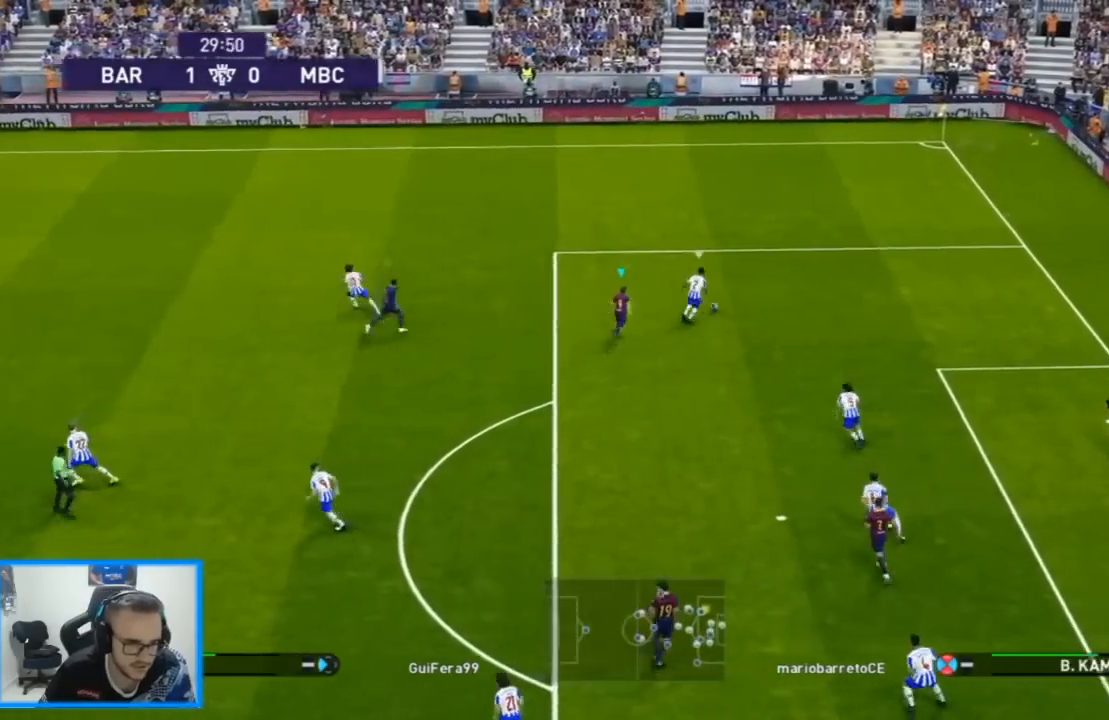
{"dt_ms": 500, "buttons": ["CROSS", "SQUARE", "R1", "DPAD_RIGHT"], "left_stick": "center", "right_stick": "center", "events": [[400, "DPAD_RIGHT", "down"], [400, "DPAD_UP", "up"]]}
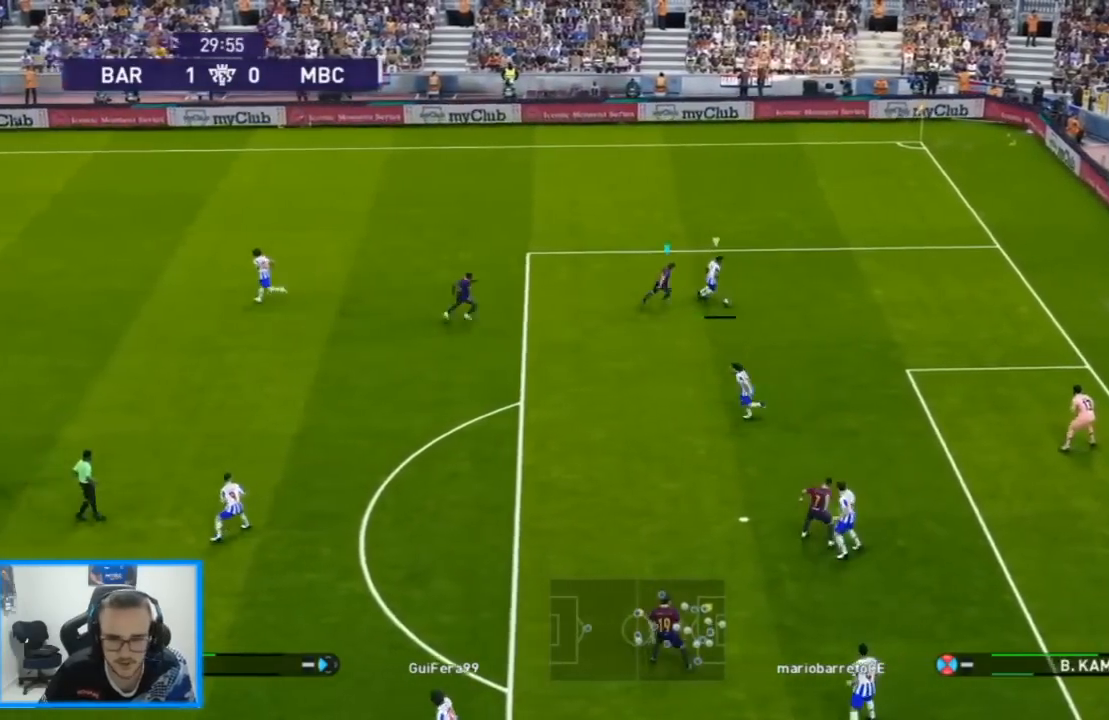
{"dt_ms": 500, "buttons": ["SQUARE", "R1", "DPAD_DOWN"], "left_stick": "center", "right_stick": "center", "events": [[33, "DPAD_DOWN", "down"], [133, "L1", "down"], [167, "CROSS", "up"], [267, "L1", "up"], [333, "DPAD_RIGHT", "up"]]}